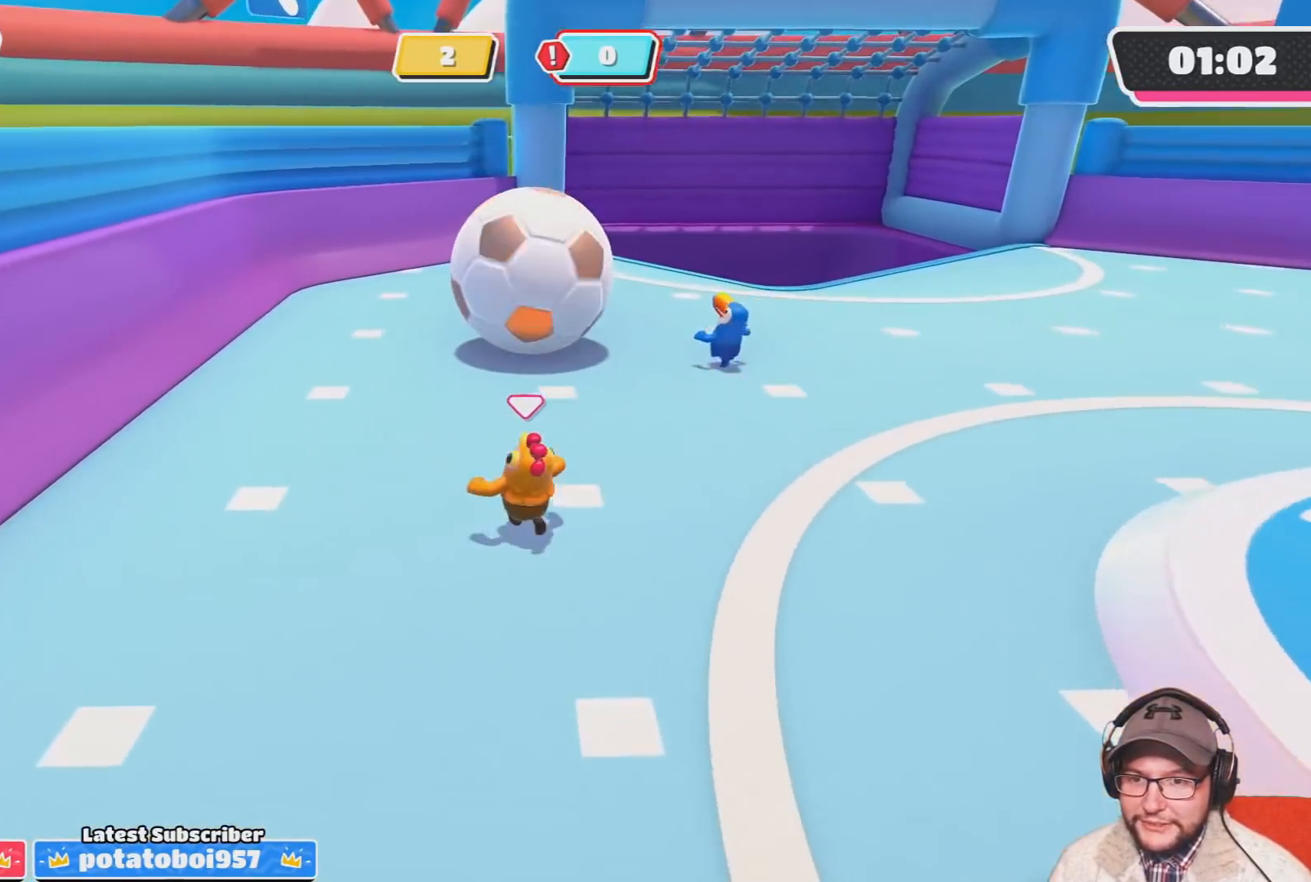
Gameplay with a controller (PlayStation layout); each line is a JSON object with the inputs held at the frame after it. "events" lists button and stick changes between this image and that frame as [ms after this image, input, new state], when the widget could be followed in between.
{"buttons": [], "left_stick": "up-left", "right_stick": "center", "events": [[33, "right_stick", "right"], [233, "right_stick", "center"]]}
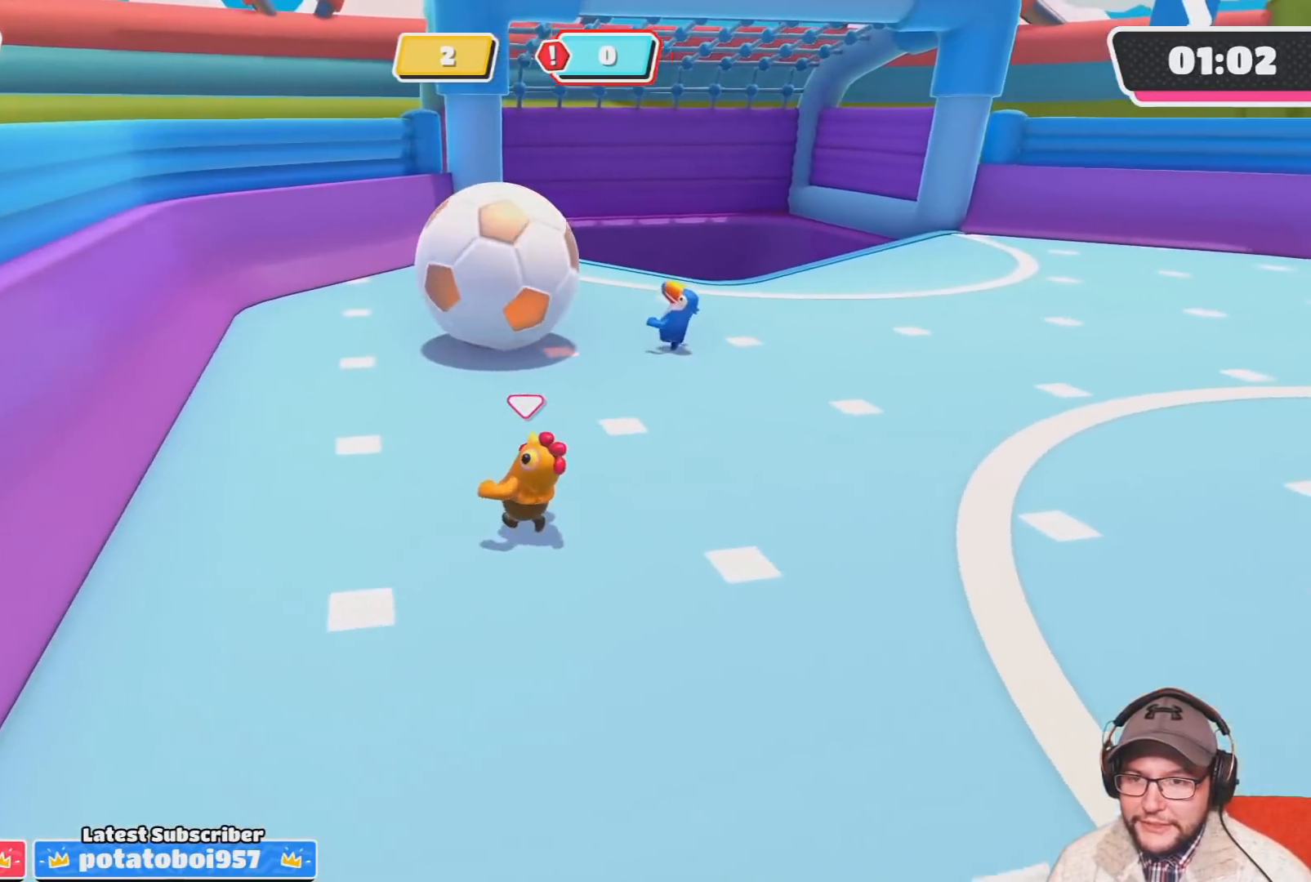
{"buttons": [], "left_stick": "up-left", "right_stick": "center", "events": []}
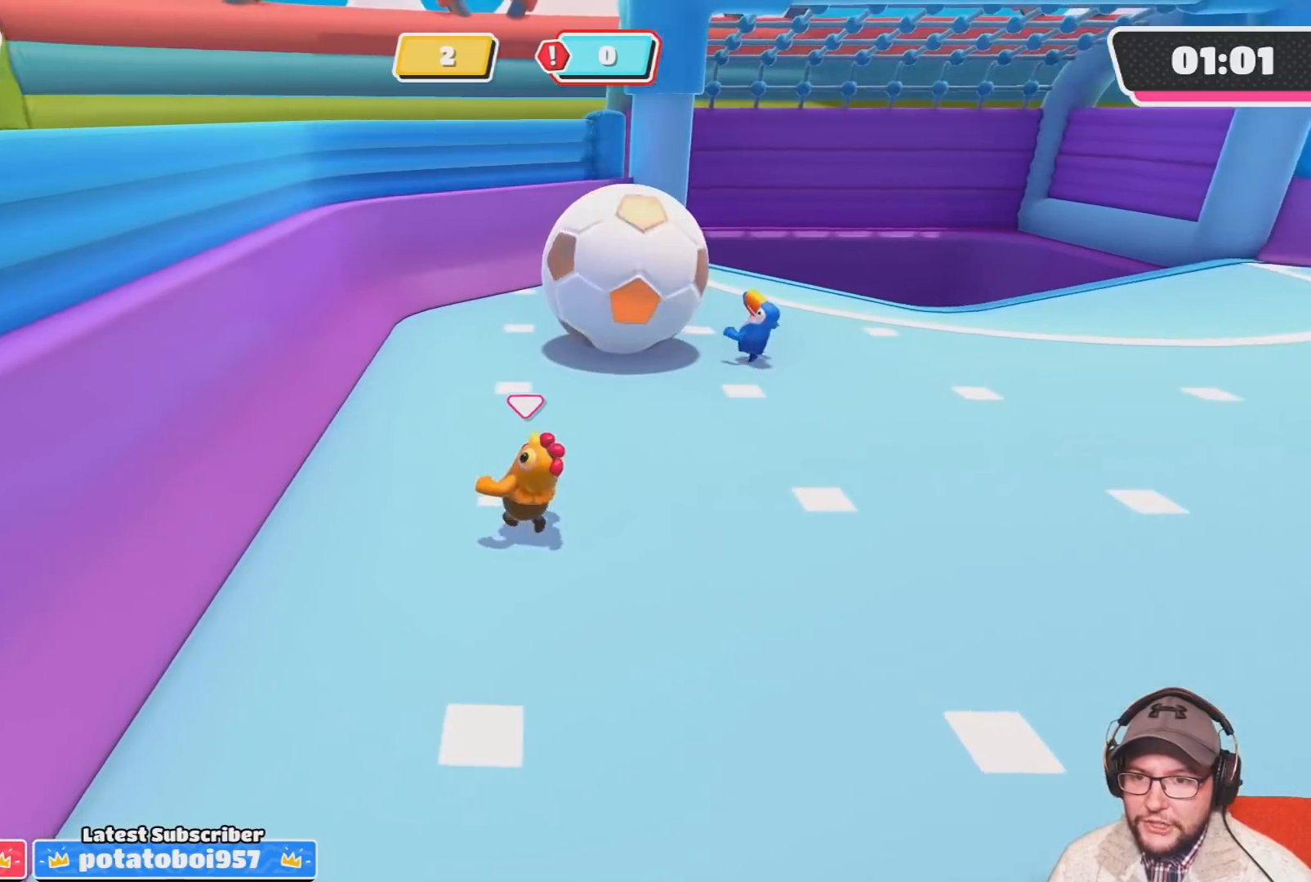
{"buttons": [], "left_stick": "up", "right_stick": "center", "events": [[33, "left_stick", "up"], [167, "left_stick", "up-right"], [367, "left_stick", "up"]]}
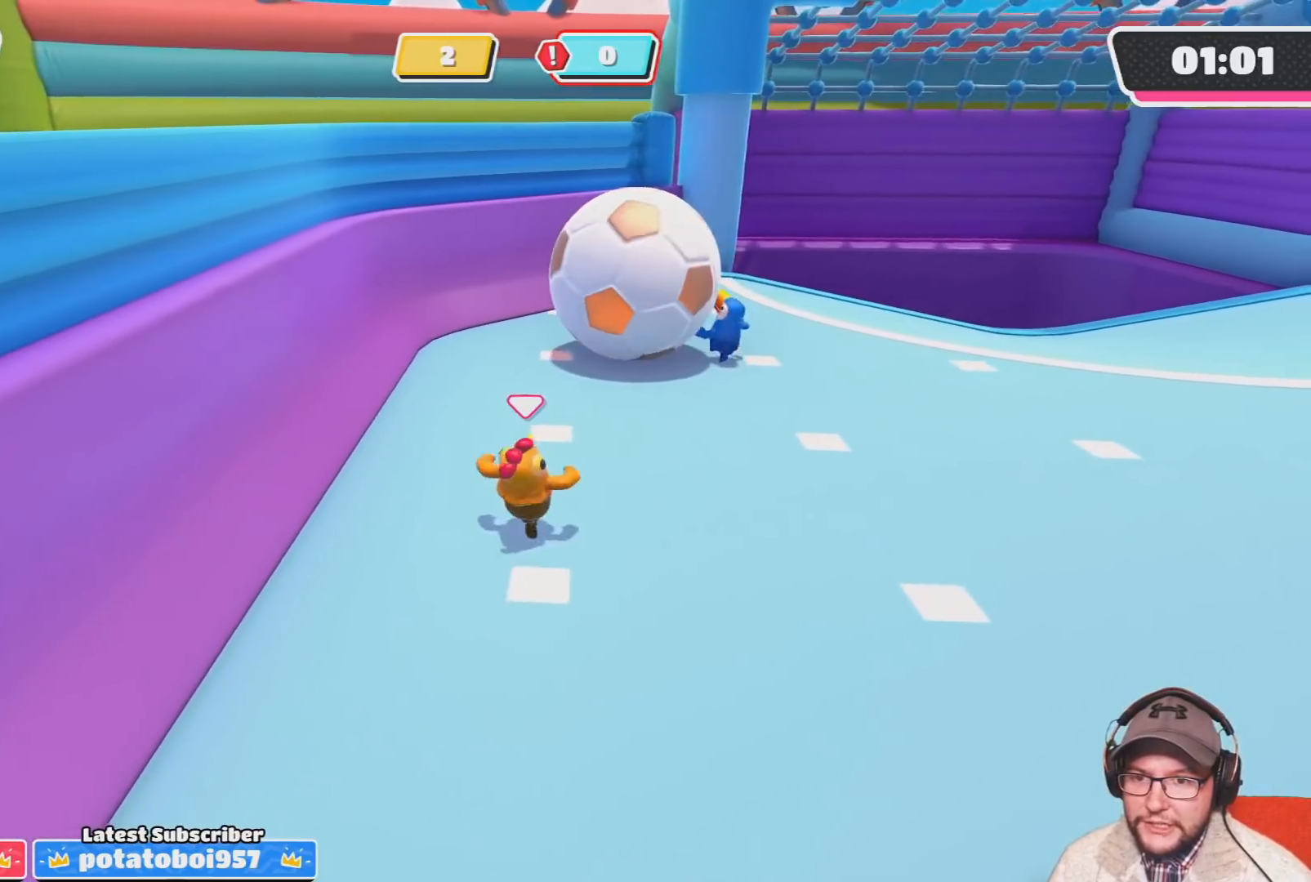
{"buttons": [], "left_stick": "up-left", "right_stick": "right", "events": [[234, "left_stick", "up-left"], [334, "right_stick", "right"]]}
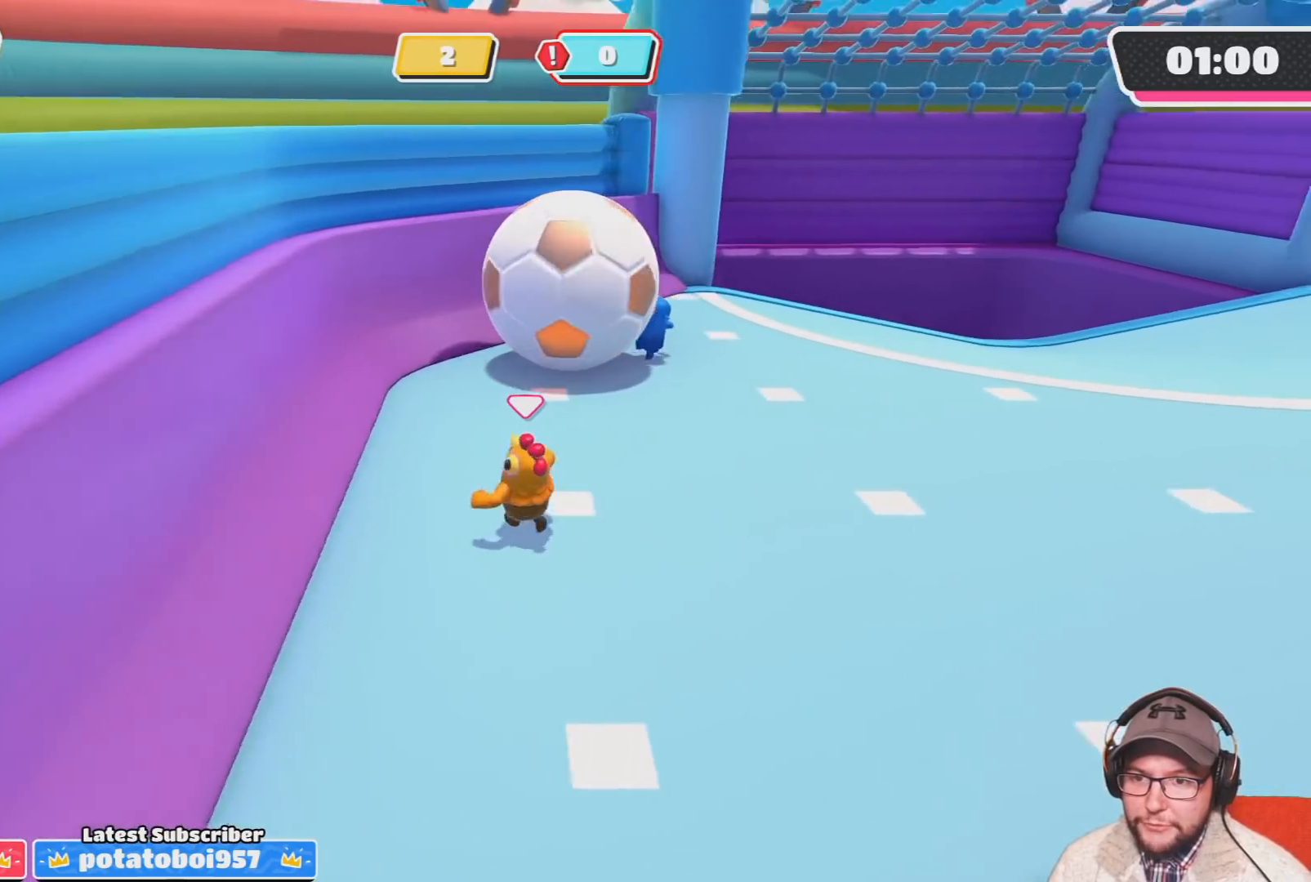
{"buttons": [], "left_stick": "up", "right_stick": "center", "events": [[100, "right_stick", "center"], [133, "left_stick", "down-left"], [267, "left_stick", "down-right"], [500, "left_stick", "up"]]}
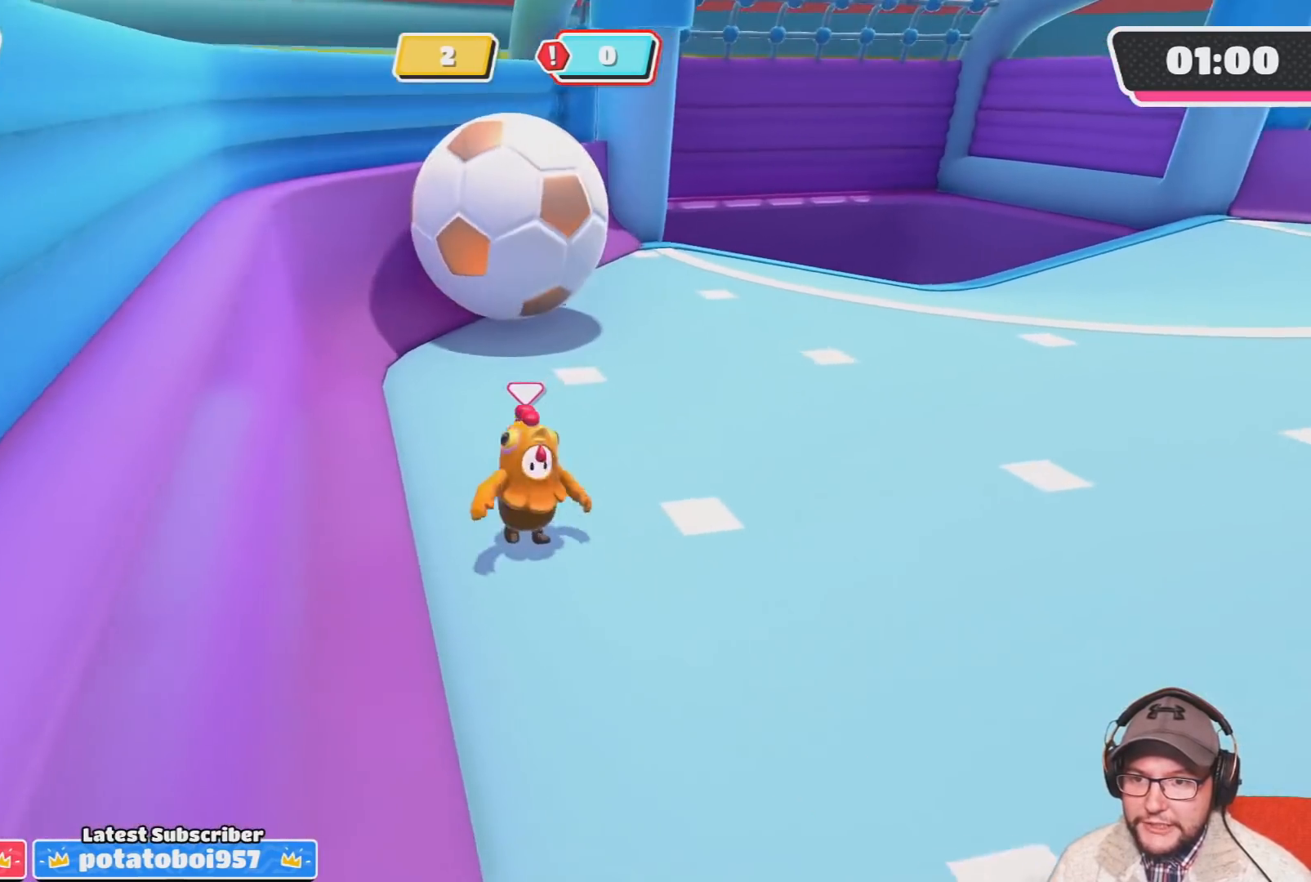
{"buttons": [], "left_stick": "up", "right_stick": "center", "events": [[201, "right_stick", "down-right"], [401, "right_stick", "center"]]}
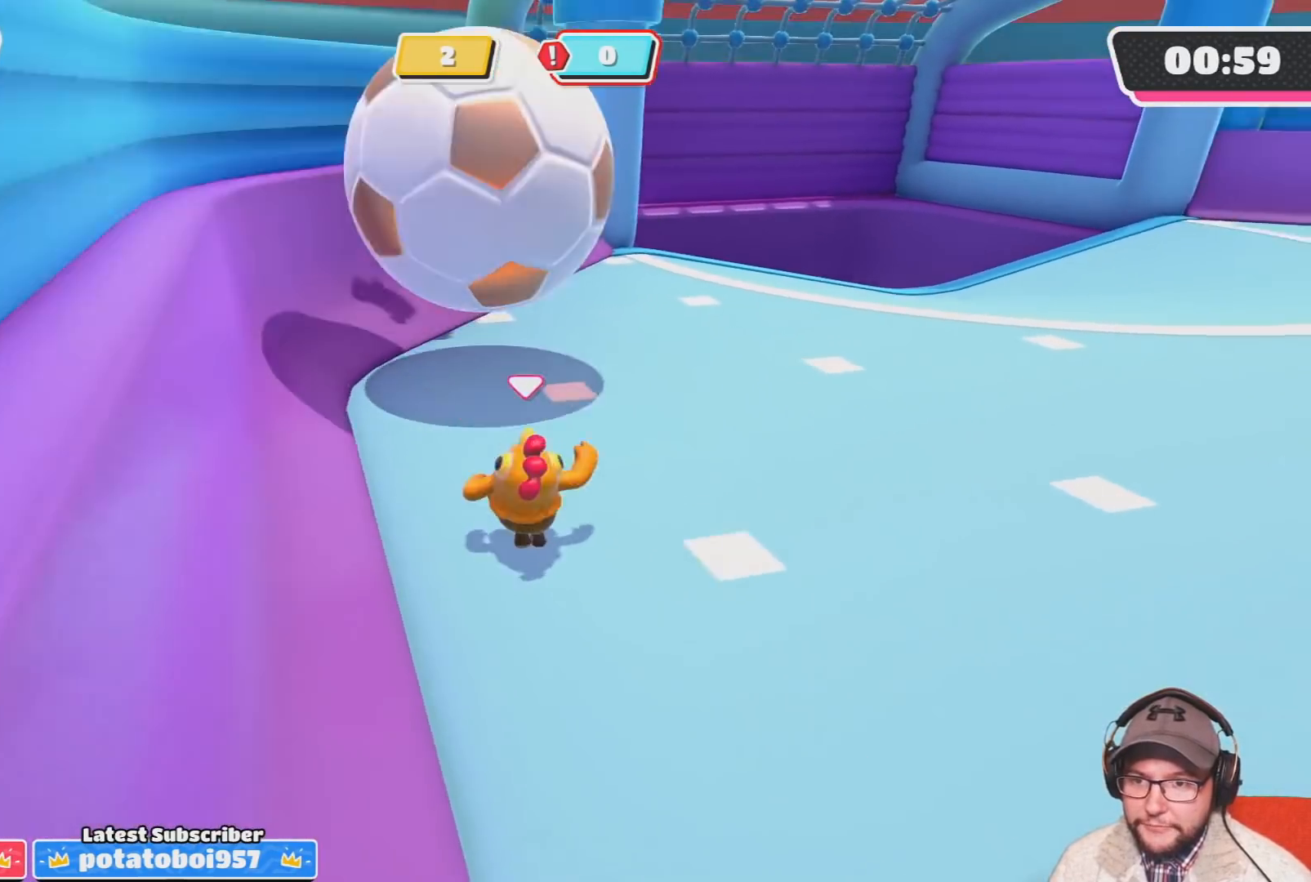
{"buttons": [], "left_stick": "up-right", "right_stick": "up-right", "events": [[234, "CROSS", "down"], [234, "SQUARE", "down"], [234, "left_stick", "up-right"], [367, "CROSS", "up"], [367, "SQUARE", "up"], [468, "right_stick", "up-right"]]}
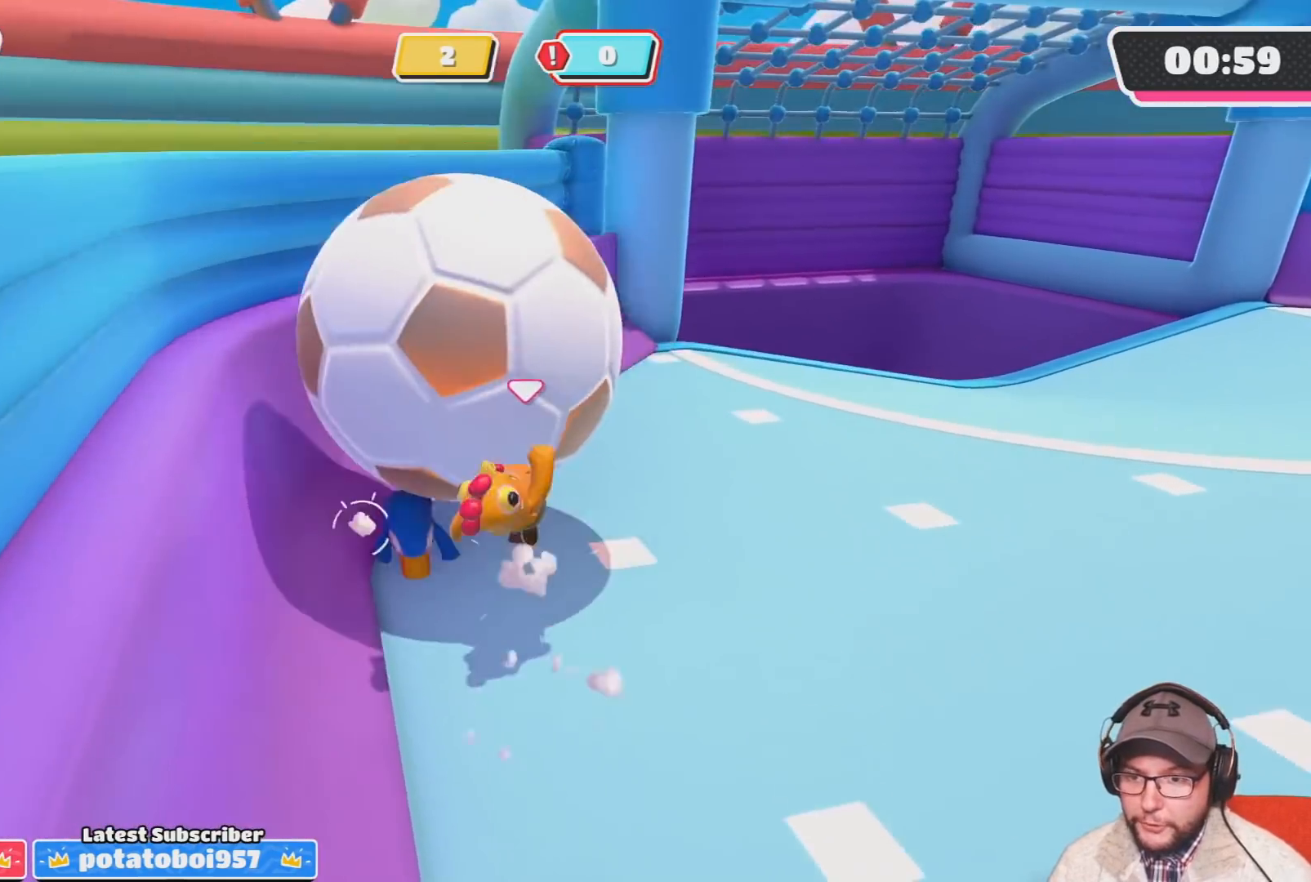
{"buttons": [], "left_stick": "up-right", "right_stick": "up", "events": [[67, "right_stick", "up"], [233, "right_stick", "center"], [467, "right_stick", "up"]]}
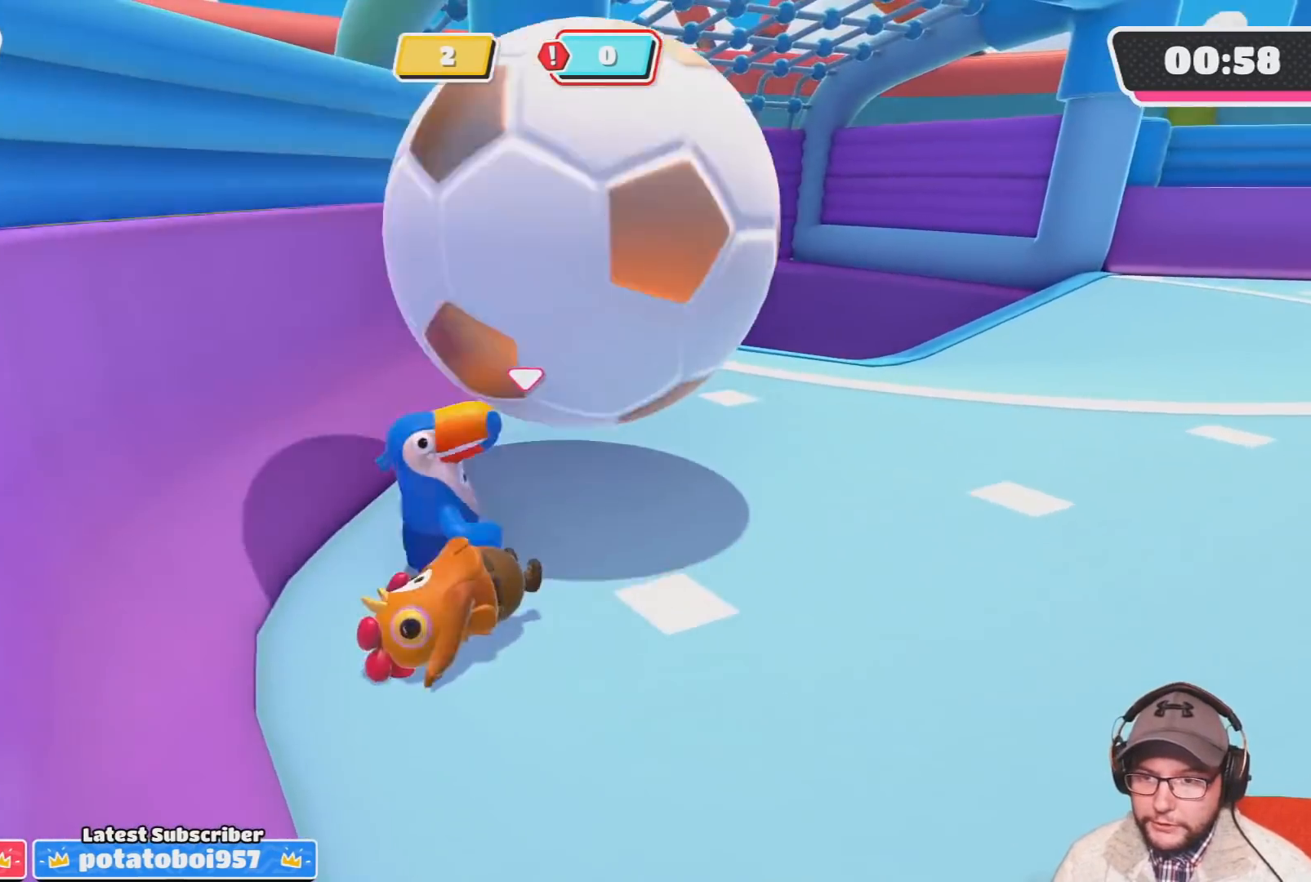
{"buttons": [], "left_stick": "up-right", "right_stick": "center", "events": [[101, "right_stick", "center"], [267, "right_stick", "up-left"], [334, "right_stick", "up-right"], [401, "right_stick", "right"], [501, "right_stick", "center"]]}
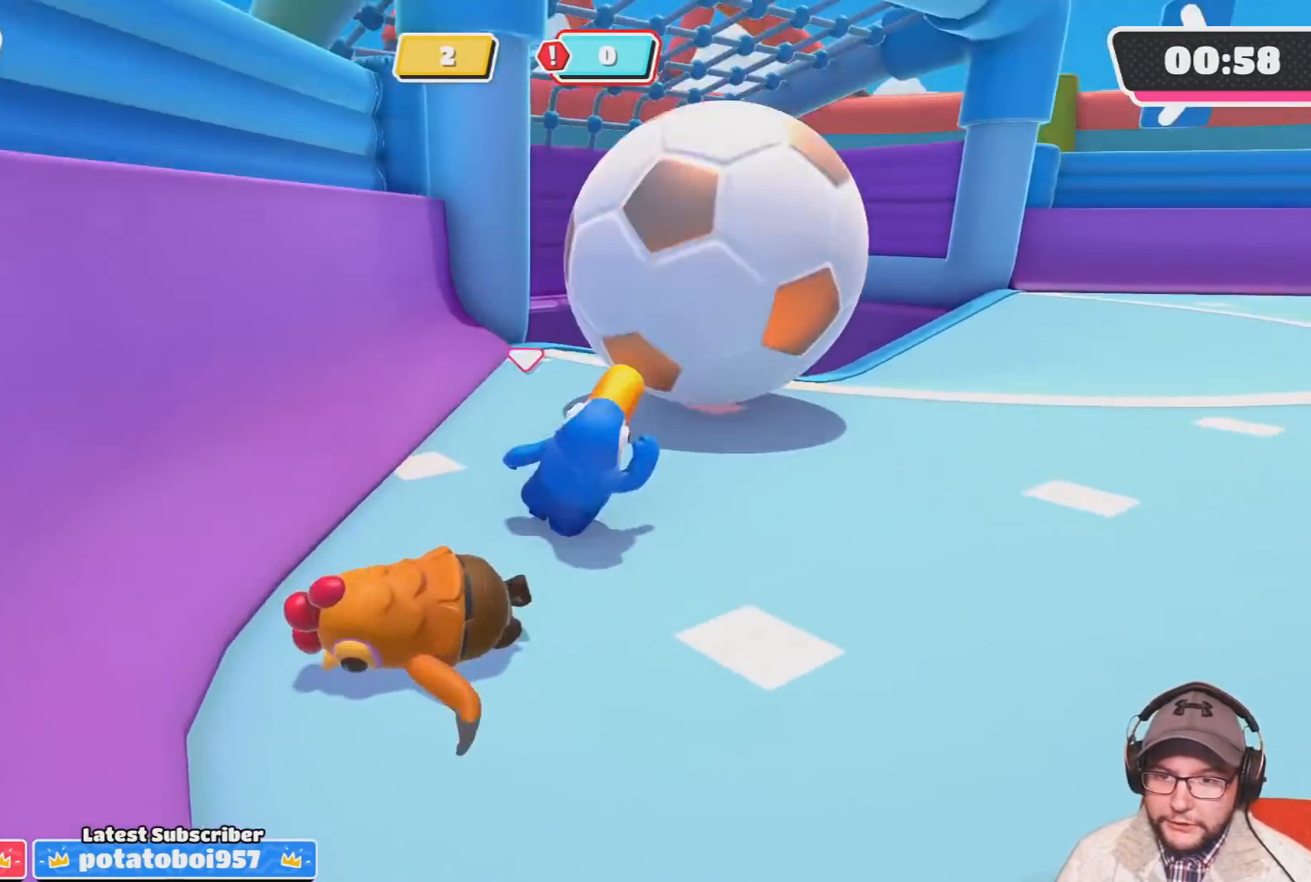
{"buttons": [], "left_stick": "up-right", "right_stick": "center", "events": [[367, "right_stick", "right"], [500, "right_stick", "center"]]}
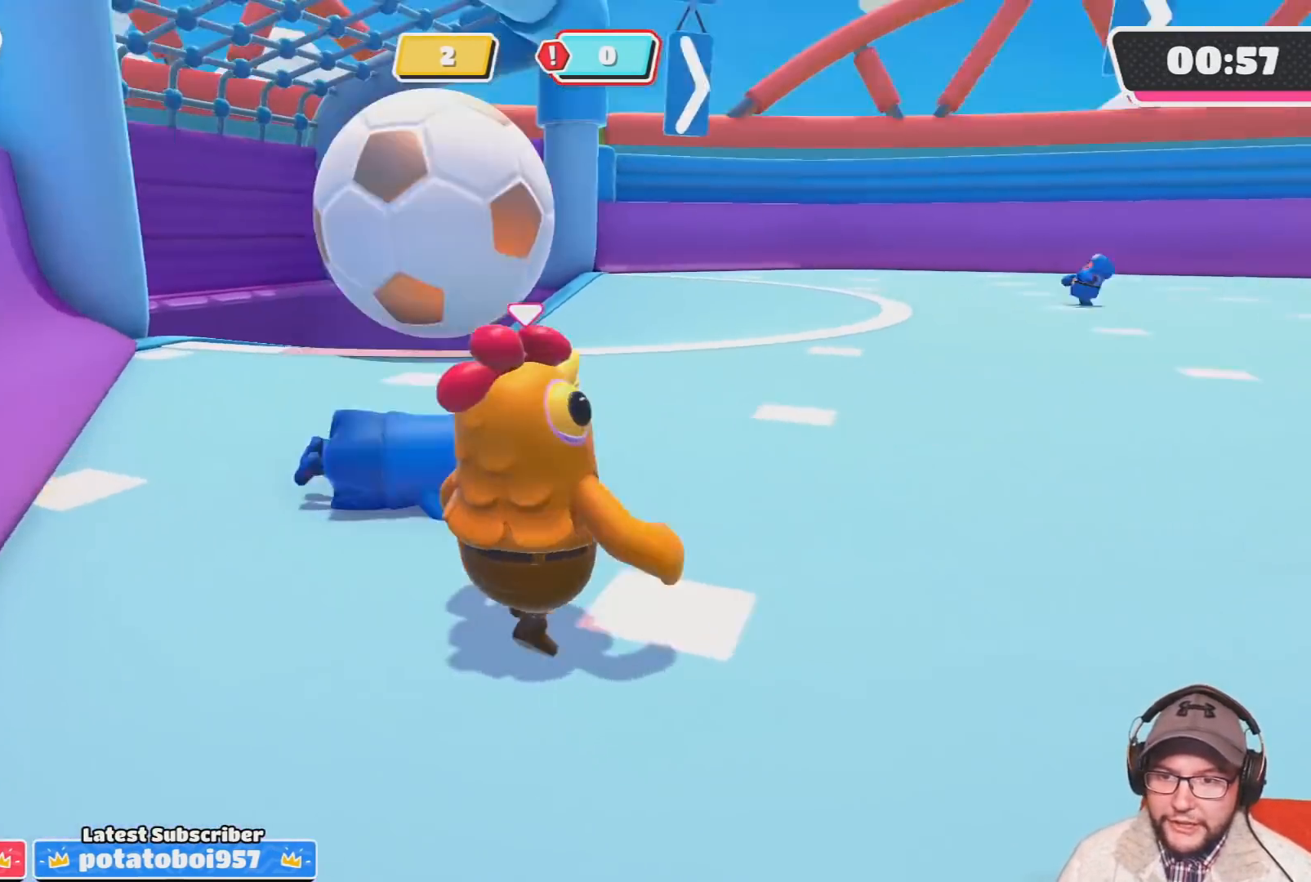
{"buttons": [], "left_stick": "up-right", "right_stick": "center", "events": []}
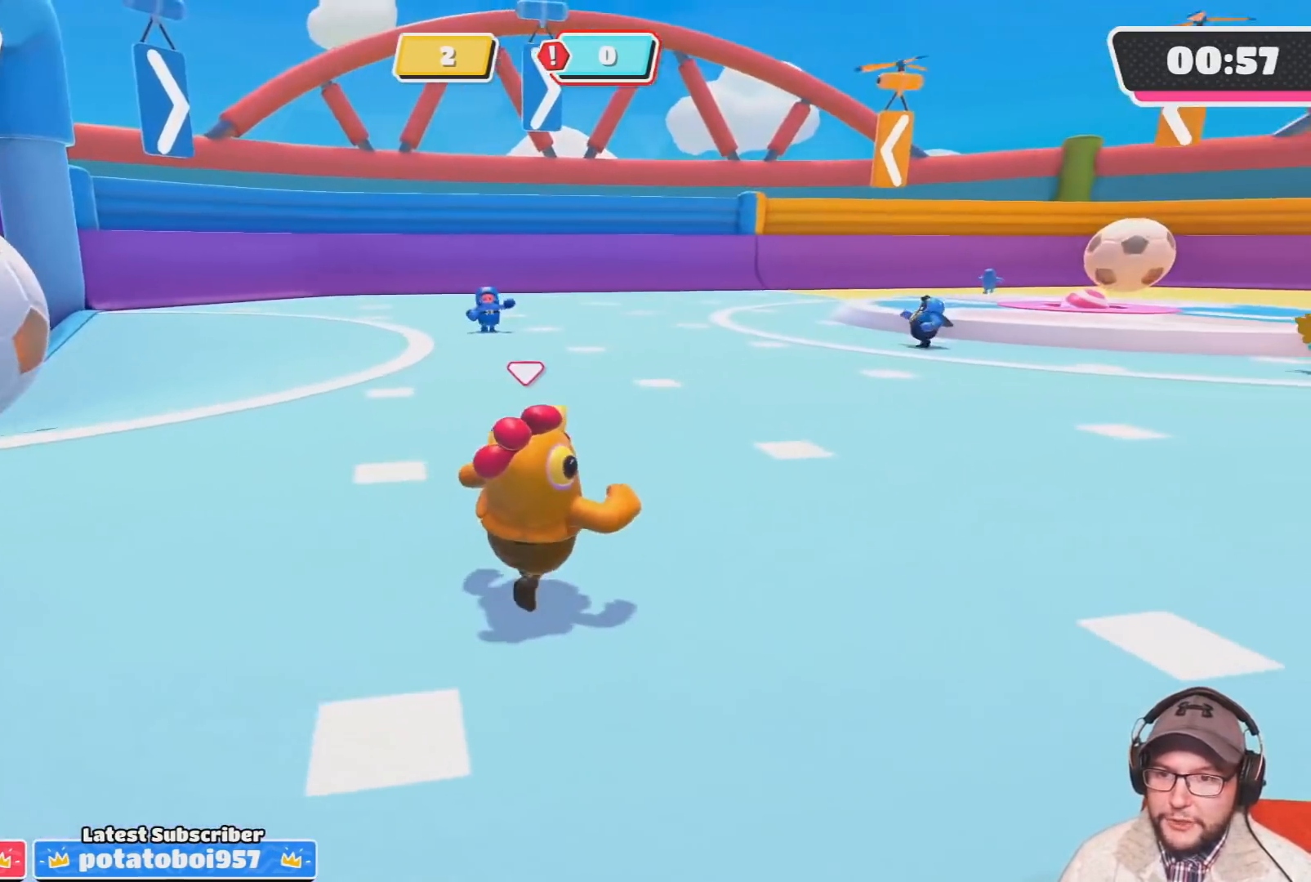
{"buttons": [], "left_stick": "up-right", "right_stick": "left", "events": [[100, "right_stick", "left"], [233, "right_stick", "center"], [467, "right_stick", "left"]]}
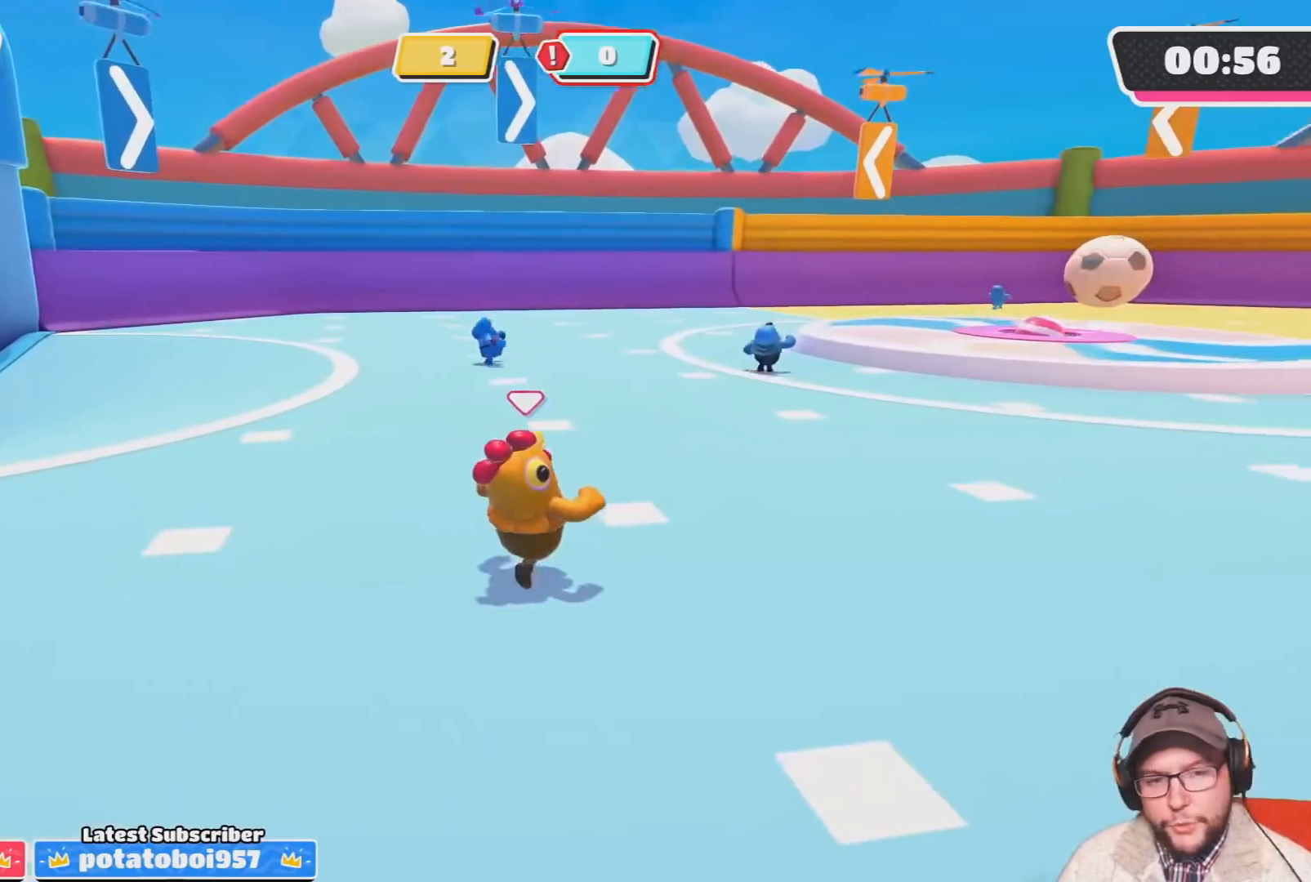
{"buttons": [], "left_stick": "up-right", "right_stick": "center", "events": [[67, "right_stick", "center"]]}
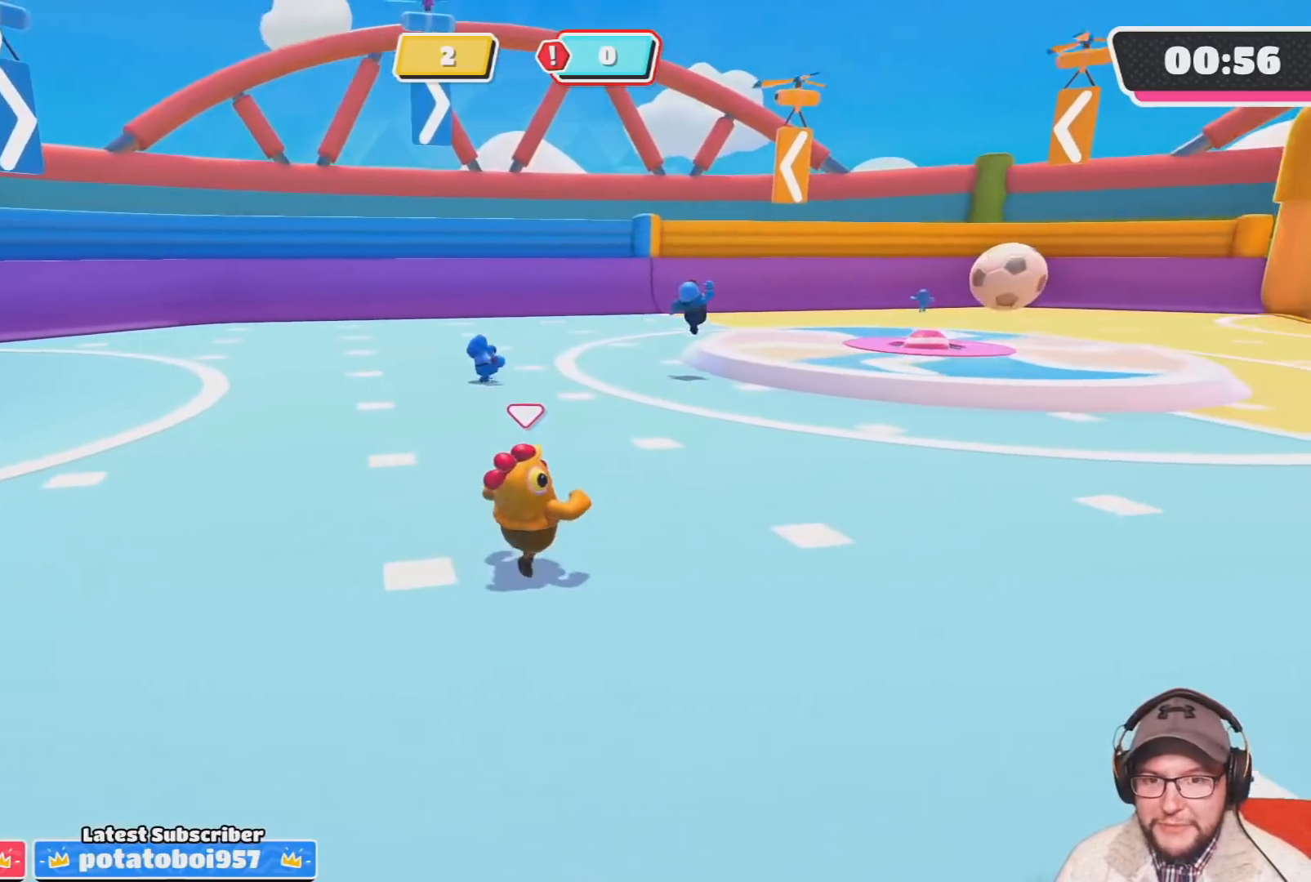
{"buttons": [], "left_stick": "up-right", "right_stick": "right", "events": [[100, "right_stick", "left"], [300, "right_stick", "center"], [467, "right_stick", "right"]]}
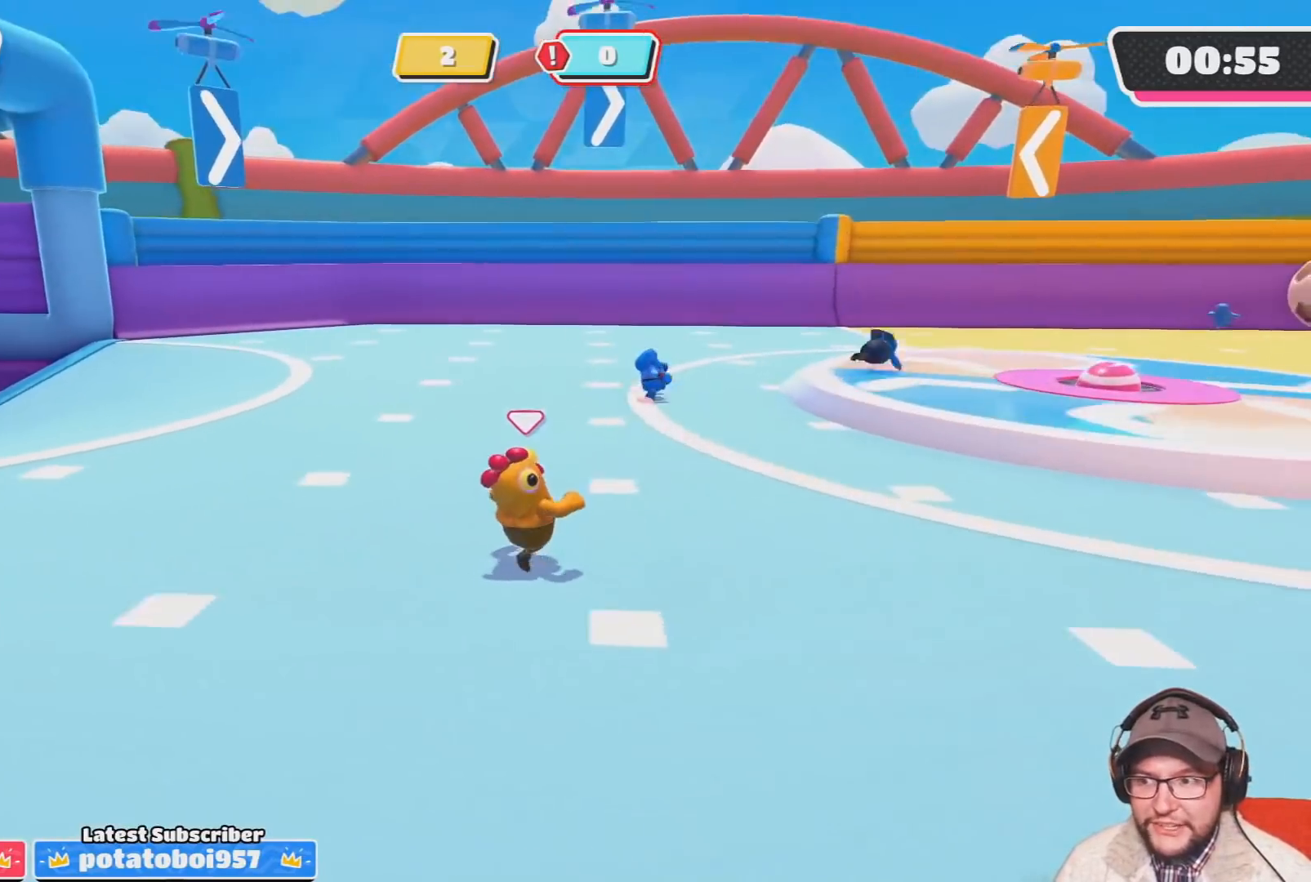
{"buttons": [], "left_stick": "up", "right_stick": "center", "events": [[167, "right_stick", "down-right"], [267, "right_stick", "center"], [434, "left_stick", "up"]]}
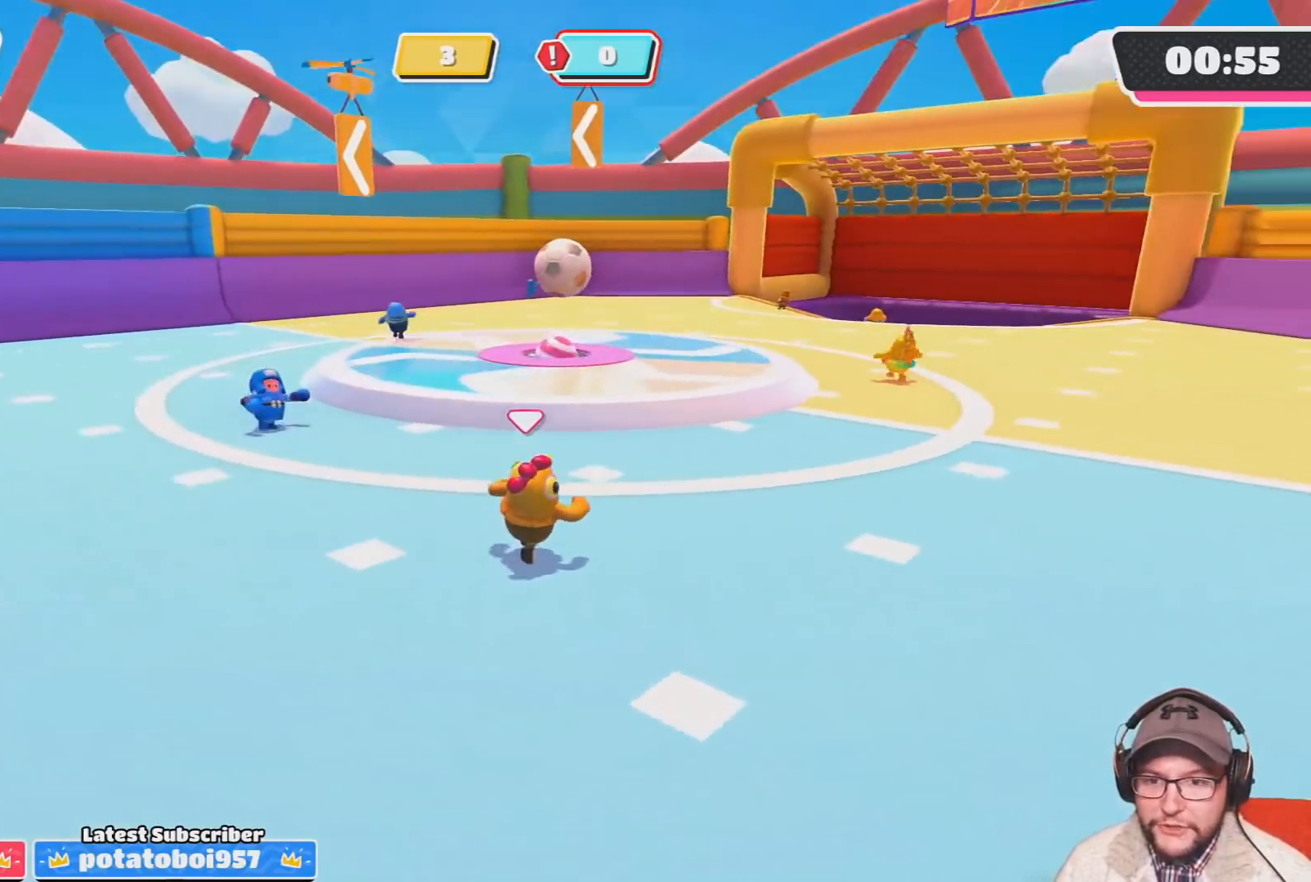
{"buttons": [], "left_stick": "up", "right_stick": "center", "events": [[300, "right_stick", "left"], [434, "right_stick", "center"]]}
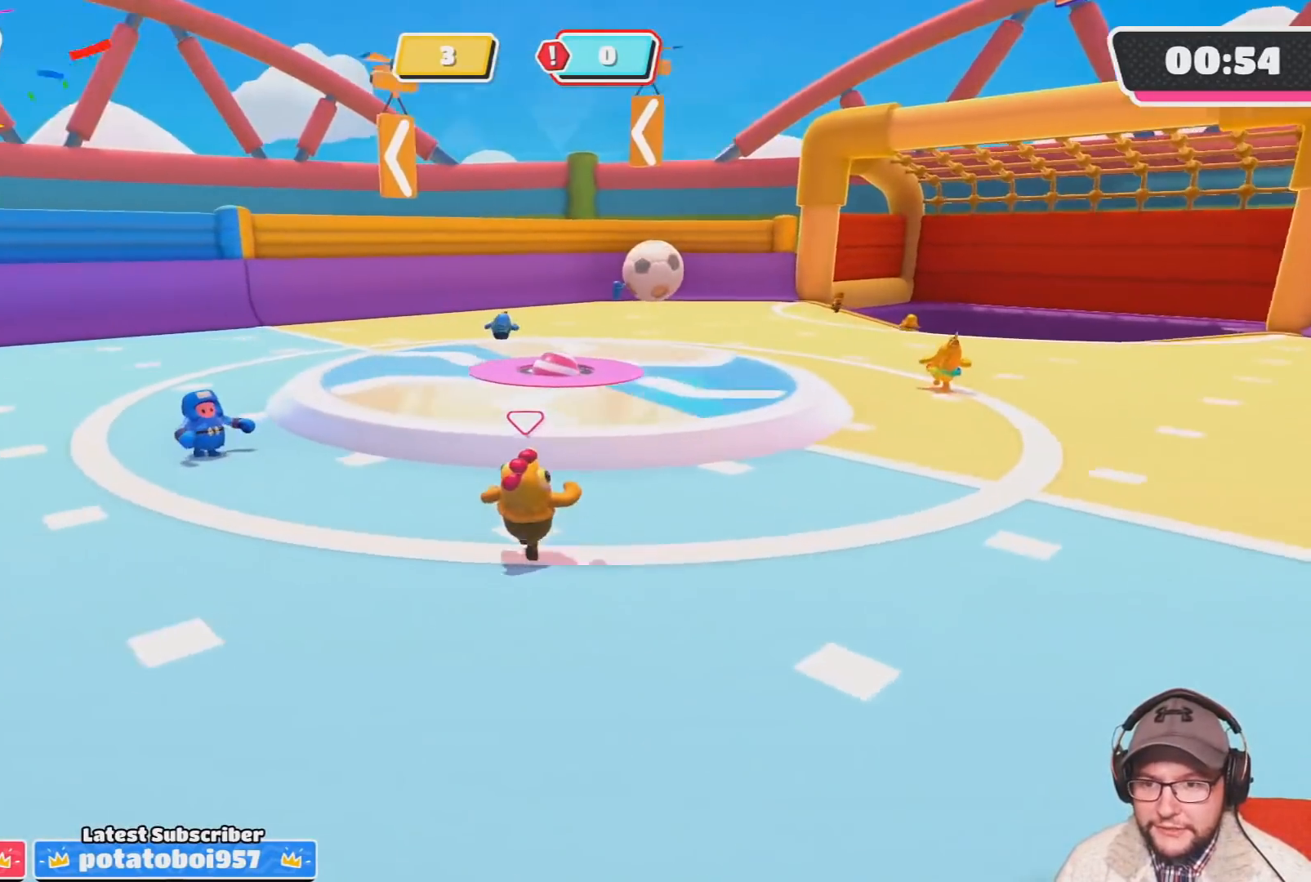
{"buttons": [], "left_stick": "up", "right_stick": "center", "events": [[401, "CROSS", "down"], [468, "CROSS", "up"]]}
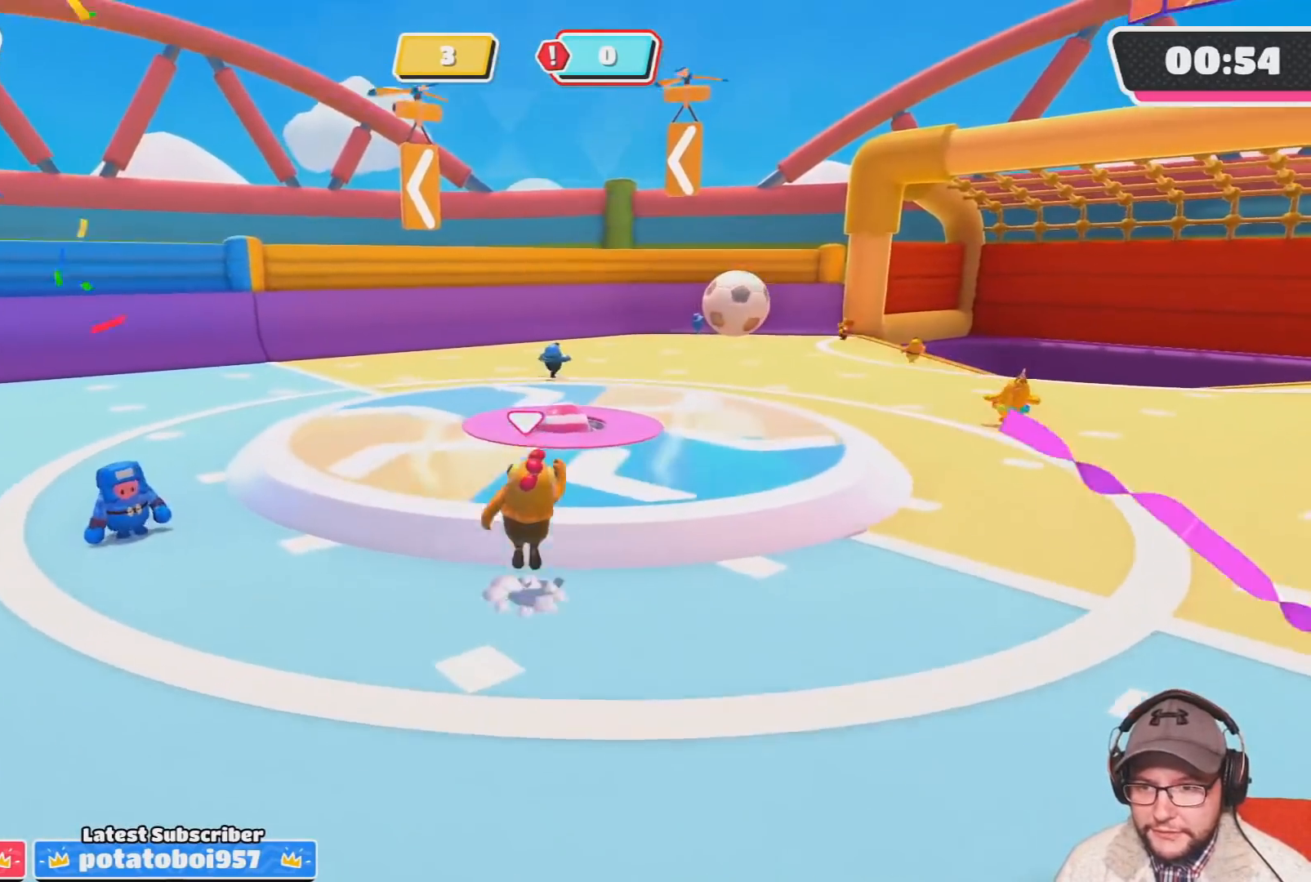
{"buttons": [], "left_stick": "up-left", "right_stick": "center", "events": [[167, "left_stick", "up-left"], [200, "right_stick", "down-right"], [434, "right_stick", "center"]]}
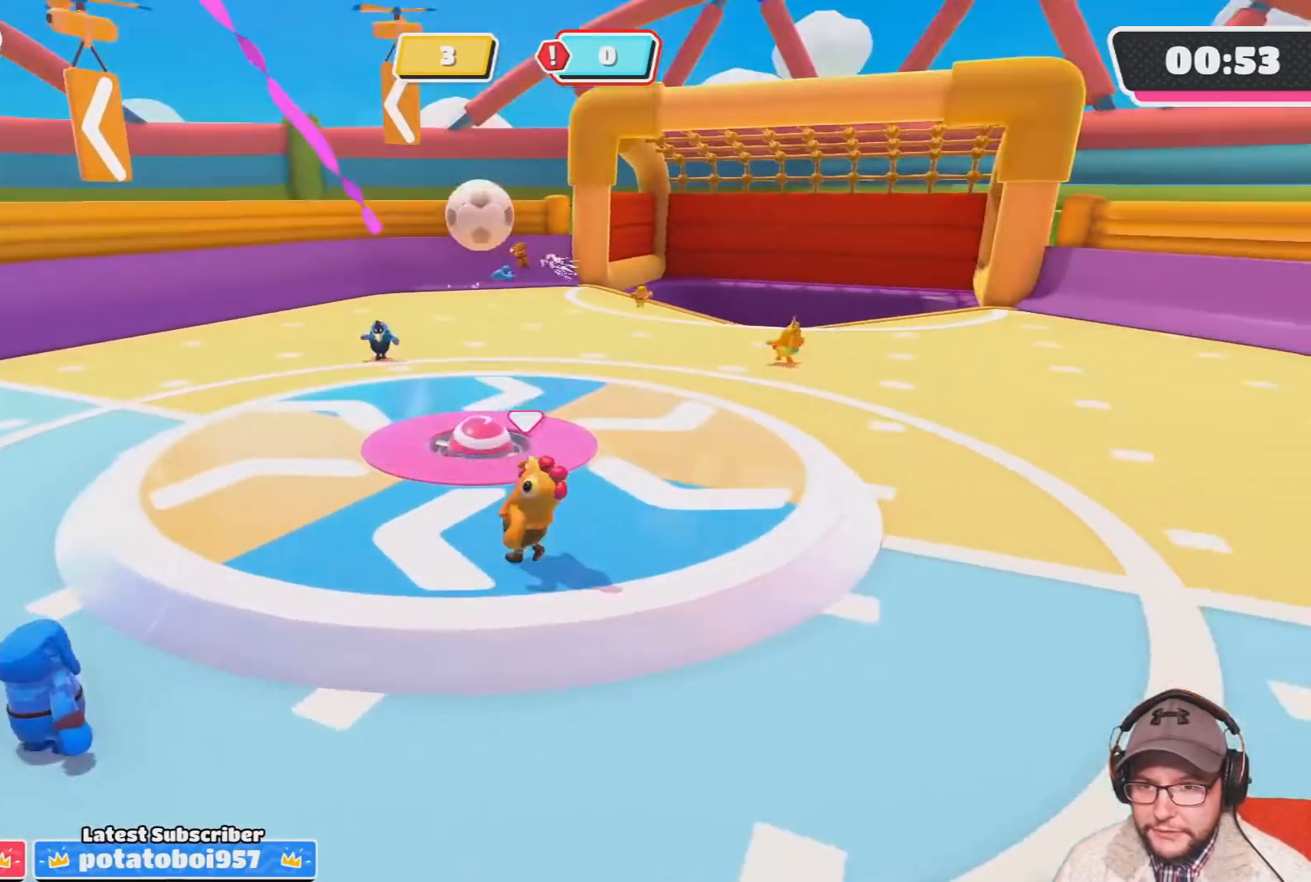
{"buttons": [], "left_stick": "up-left", "right_stick": "right", "events": [[167, "right_stick", "right"]]}
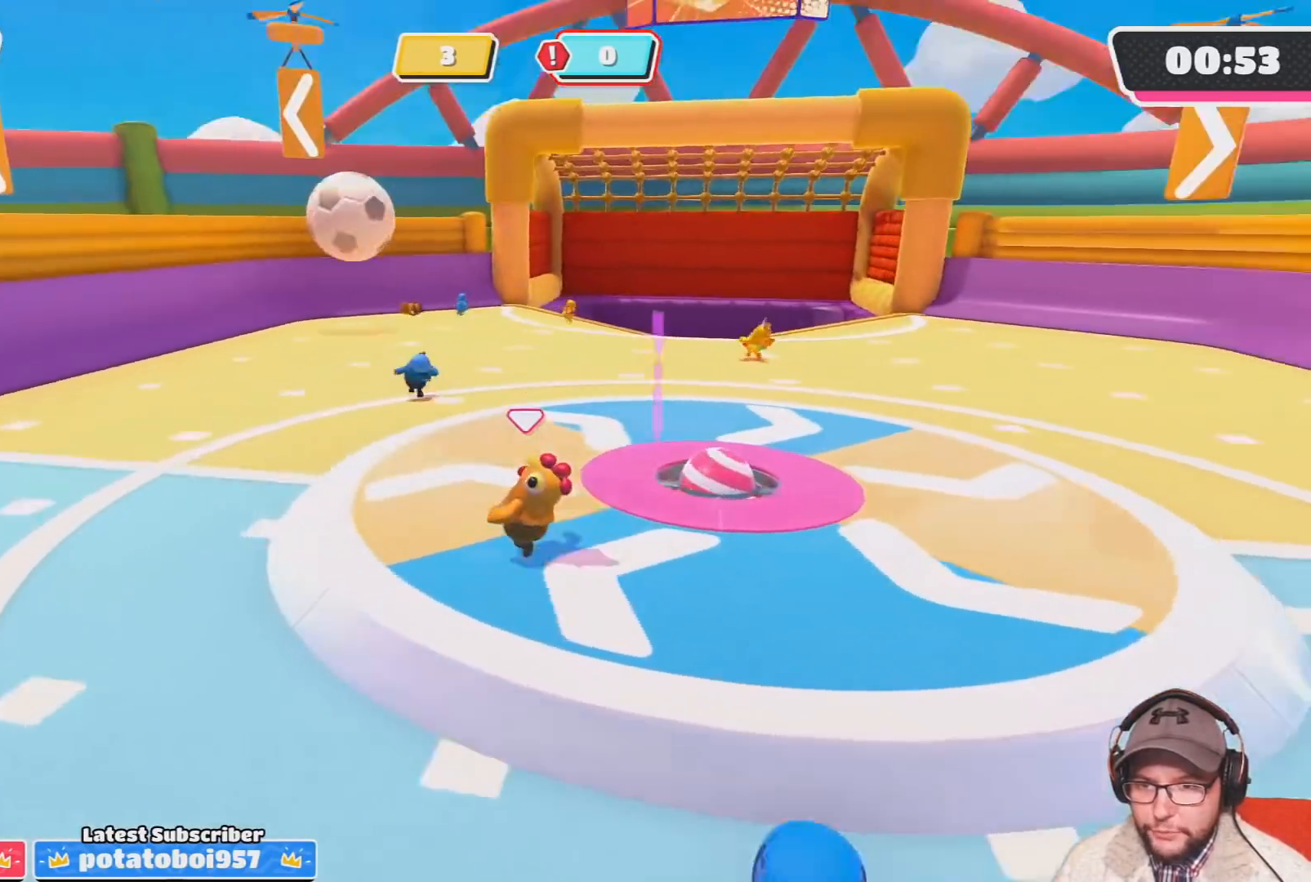
{"buttons": [], "left_stick": "center", "right_stick": "right", "events": [[100, "left_stick", "up"], [434, "left_stick", "center"]]}
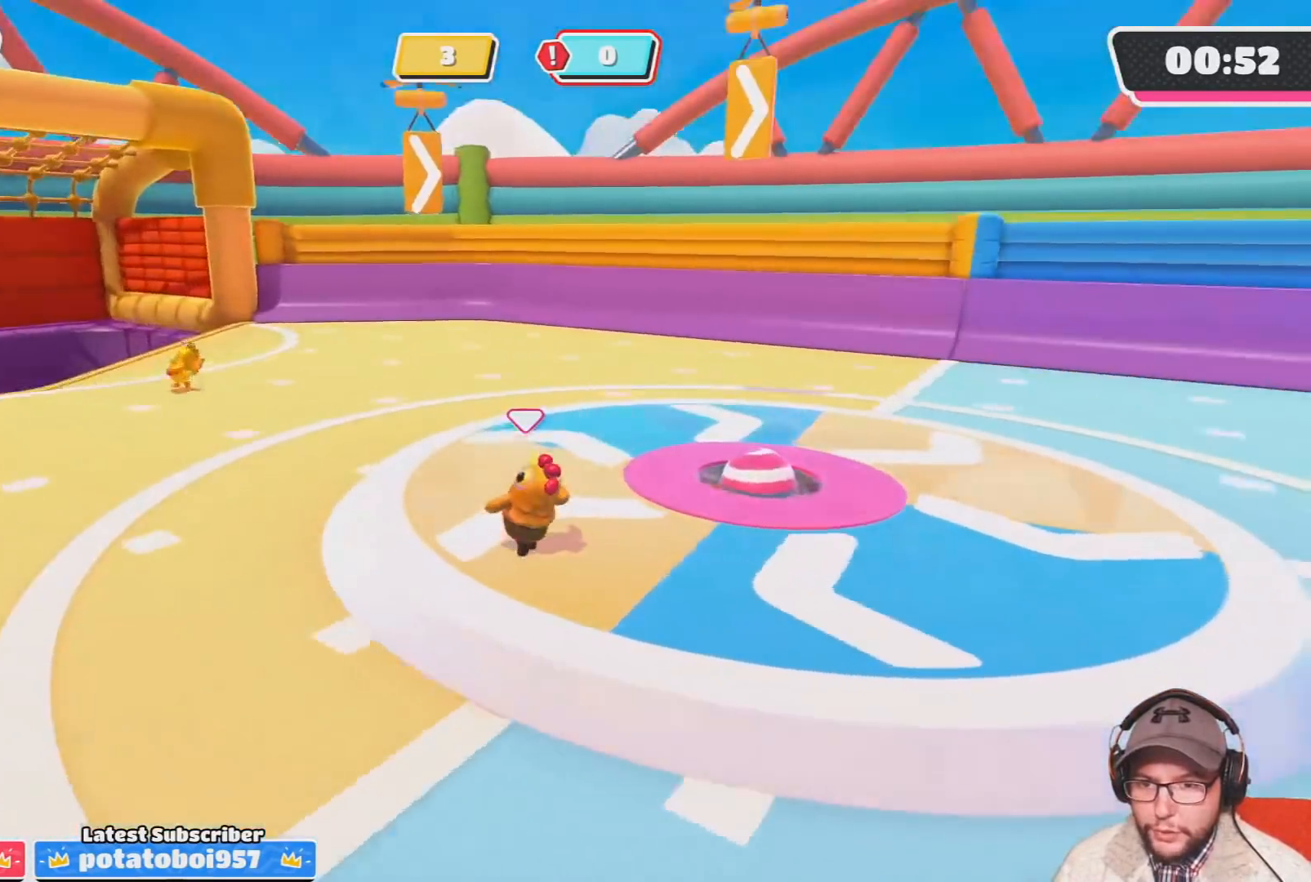
{"buttons": [], "left_stick": "center", "right_stick": "right", "events": [[134, "left_stick", "down"], [334, "left_stick", "up-right"], [468, "left_stick", "center"]]}
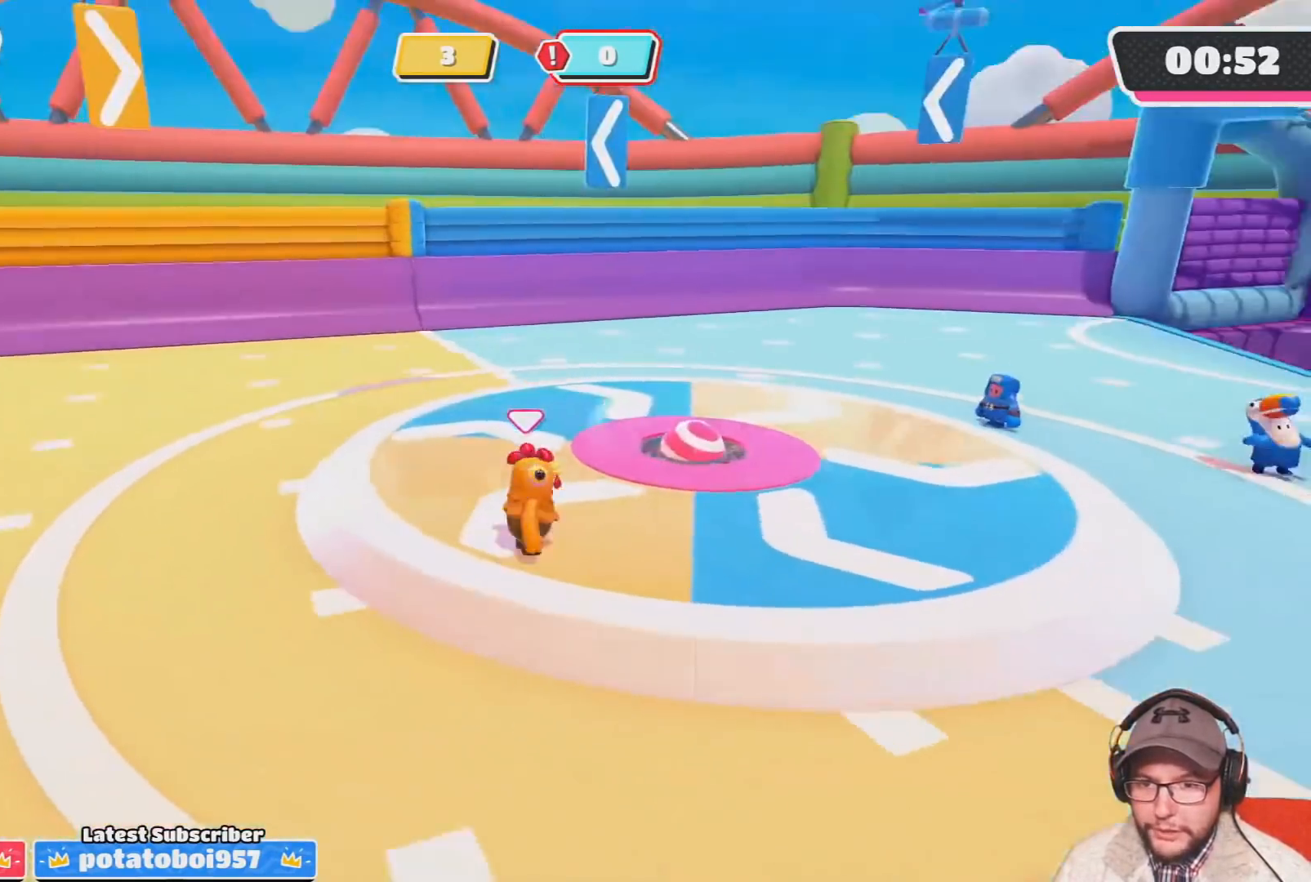
{"buttons": [], "left_stick": "down", "right_stick": "center", "events": [[200, "left_stick", "right"], [367, "left_stick", "up-right"], [400, "right_stick", "center"], [500, "left_stick", "down"]]}
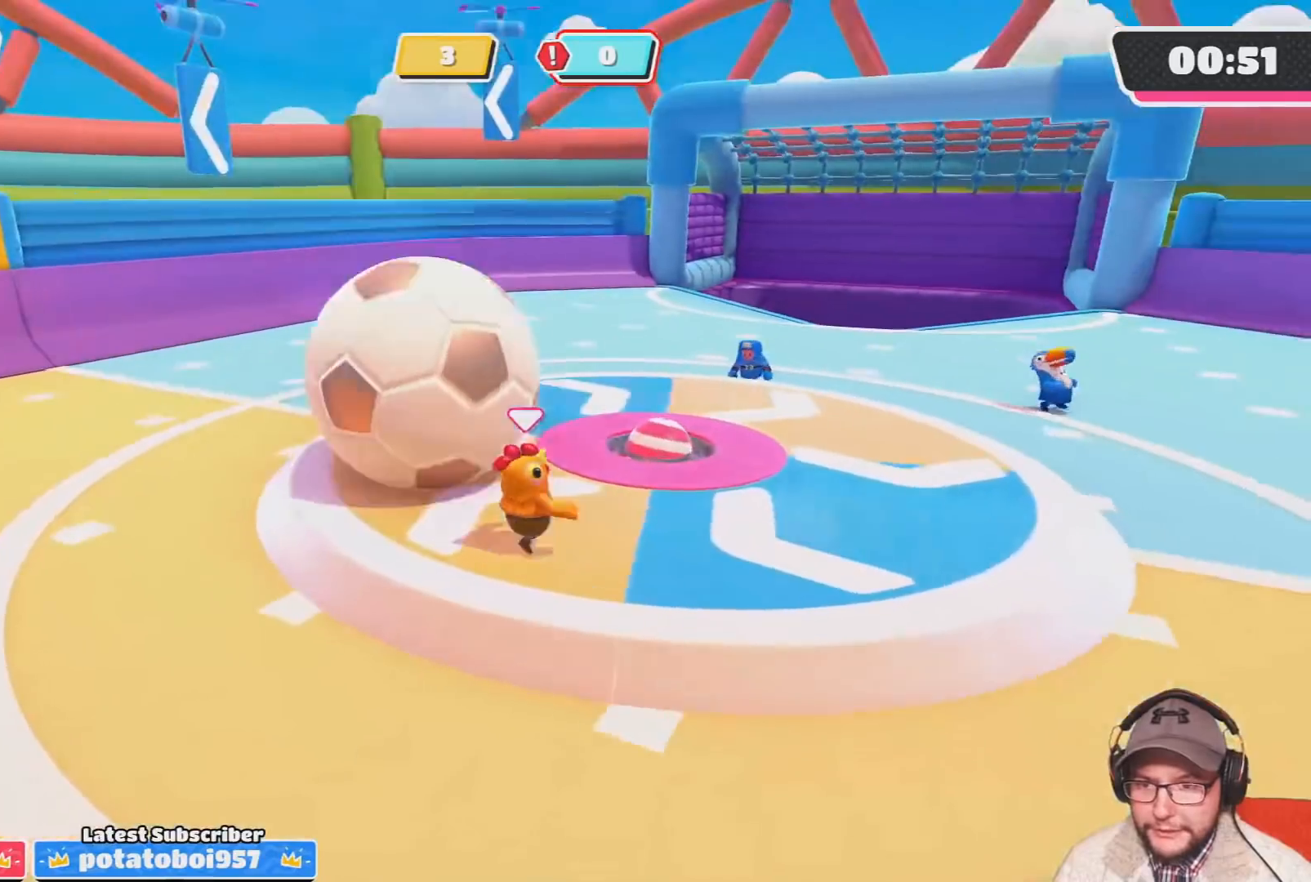
{"buttons": ["L3"], "left_stick": "down-right", "right_stick": "center", "events": [[167, "left_stick", "down-right"], [367, "L3", "down"]]}
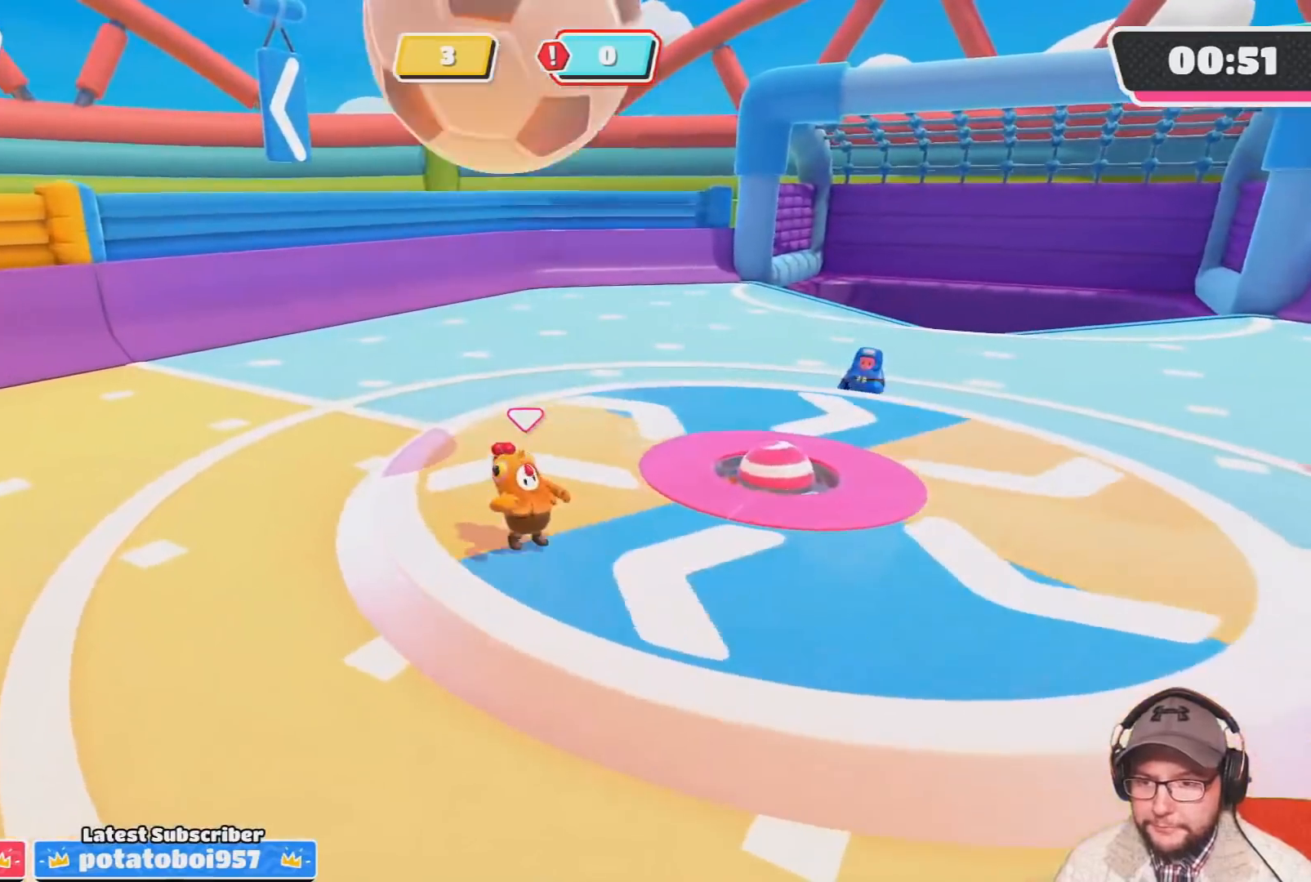
{"buttons": [], "left_stick": "left", "right_stick": "center", "events": [[334, "L3", "up"], [334, "left_stick", "left"]]}
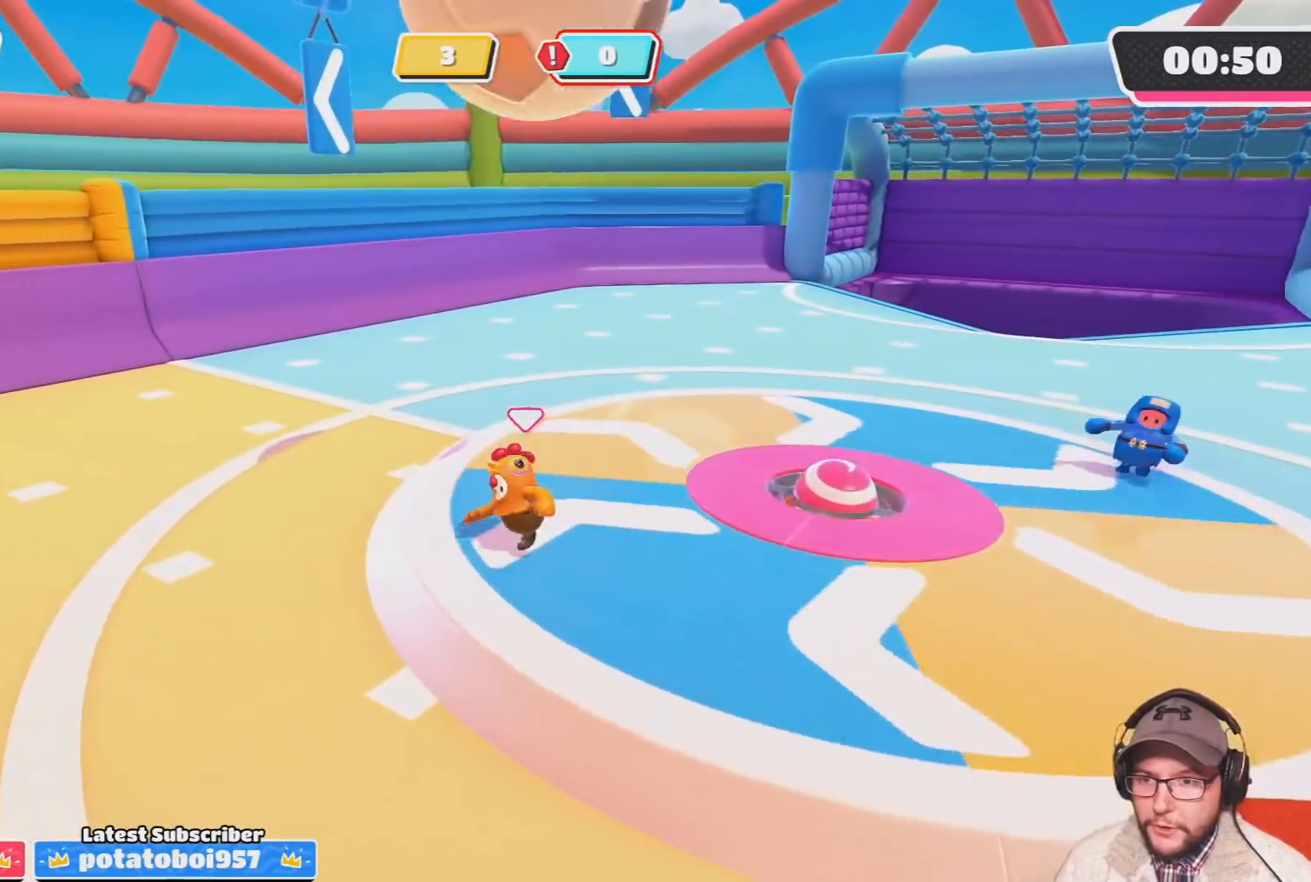
{"buttons": [], "left_stick": "up-right", "right_stick": "center", "events": [[67, "left_stick", "up"], [134, "left_stick", "up-right"], [234, "CROSS", "down"], [301, "SQUARE", "down"], [434, "CROSS", "up"], [434, "SQUARE", "up"]]}
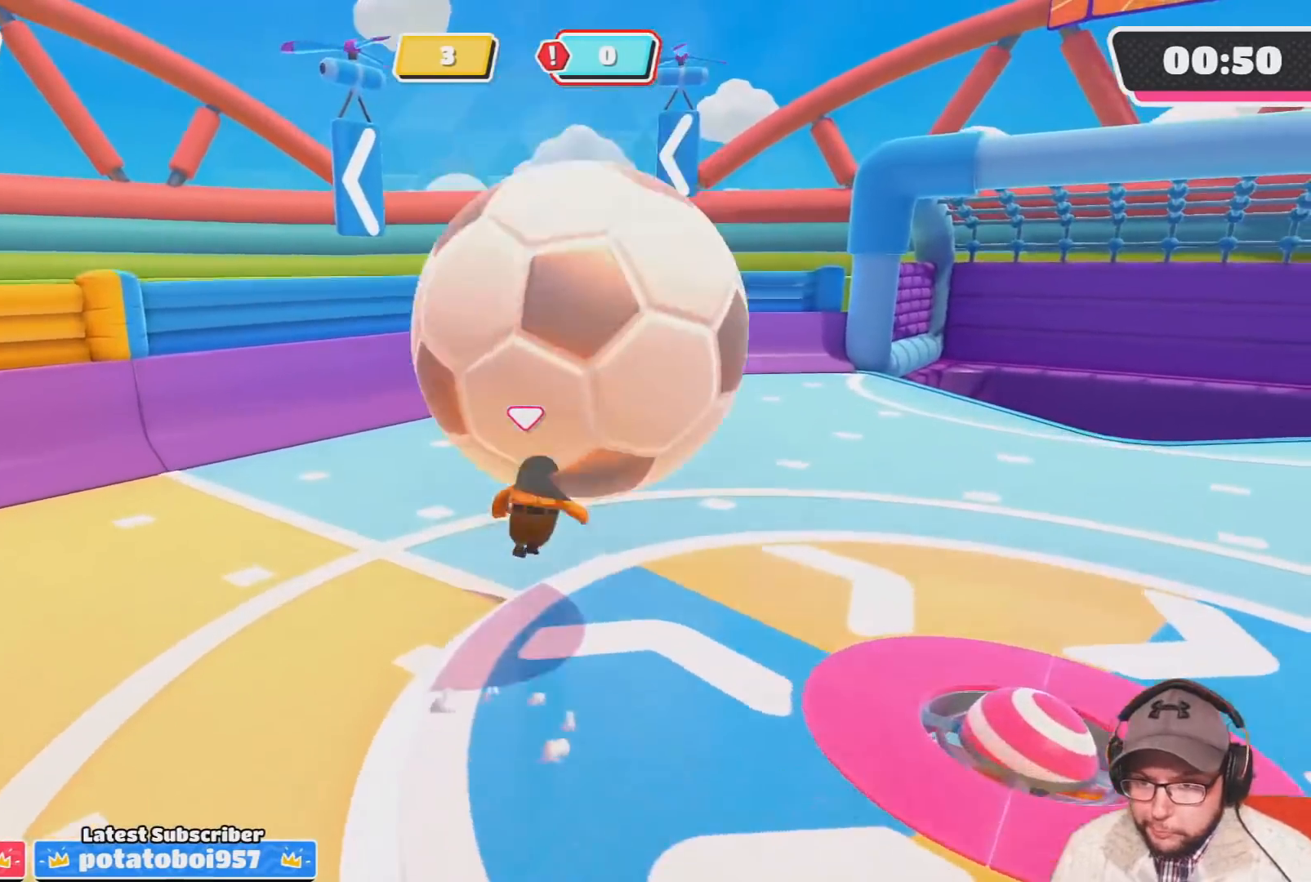
{"buttons": [], "left_stick": "center", "right_stick": "down-right", "events": [[67, "right_stick", "up"], [434, "left_stick", "center"], [500, "right_stick", "down-right"]]}